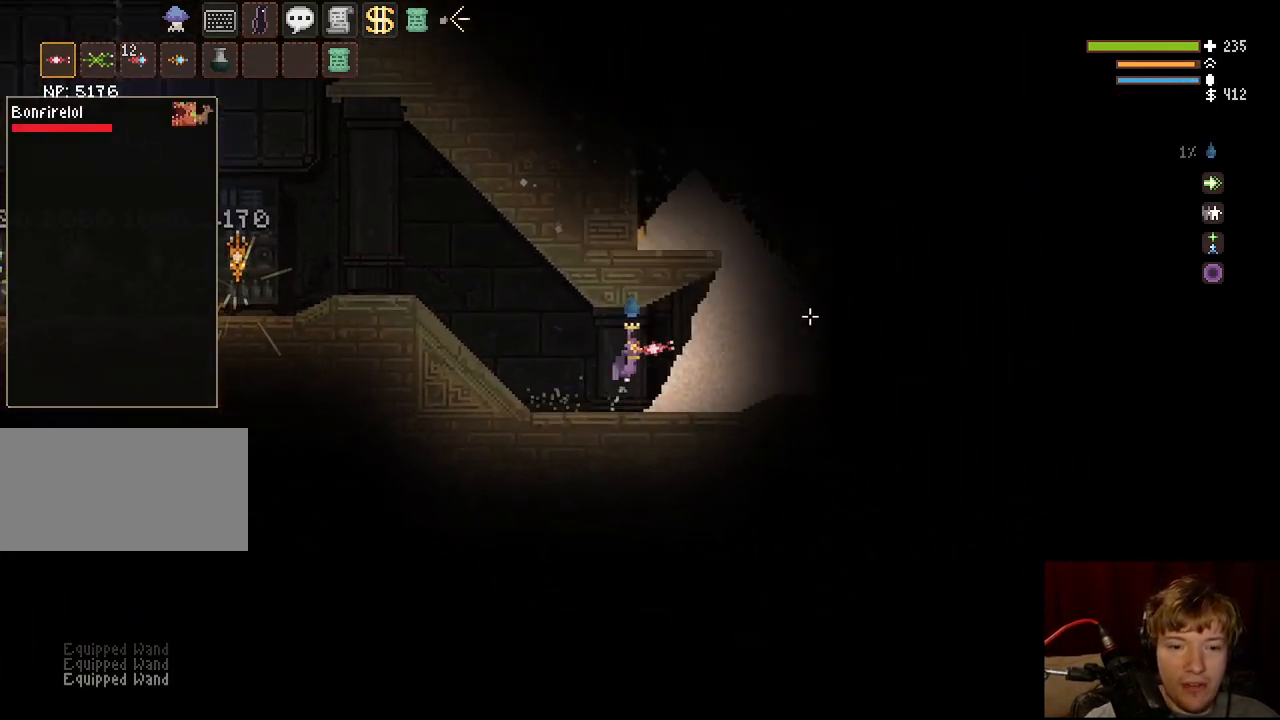
Gameplay with keyboard and mouse; each line is a JSON object with the keys and mouse buttons held at the frame after it. "events" lists presses ("down") and releases ("up") of "a", "ctrl", "d", "e", "f", "q", "r", "s", "shift", "space", "tab", "w", "mouse_left", "mouse_wheel", "mouse_right", "mouse_mb4" and "mouse_mb5" between this image and that frame as [ms after this image, input, new state], when the widget could be followed in between. "mouse_left", "mouse_wheel", "mouse_right", "mouse_mb4", "mouse_mb5" = the "left", "wheel", "right", "mb4", "mb5" buttons of the "mouse" list. No other keys are recorded. "wheel" means that the mouse wheel is clicked or scrolled. Mouse movement is not recorded.
{"keys": ["d"], "mouse": ["left"], "events": [[117, "mouse_left", "down"], [150, "space", "up"]]}
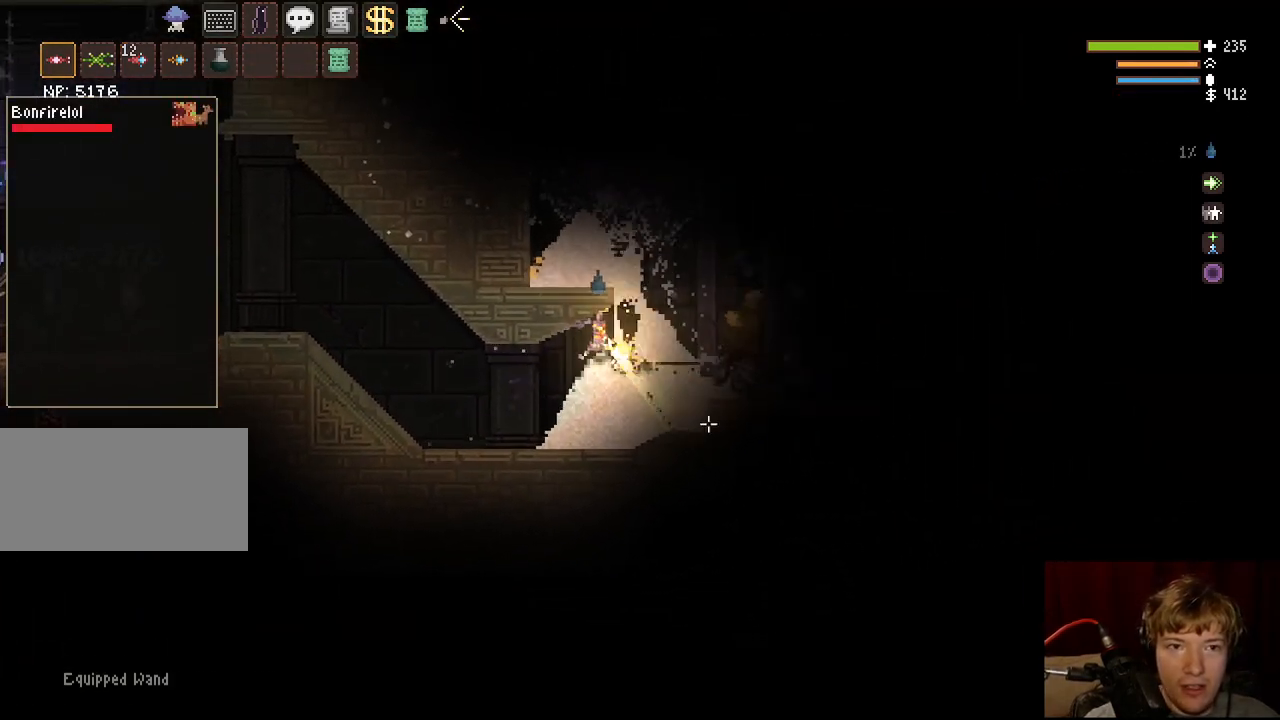
{"keys": ["a", "space"], "mouse": ["left"], "events": [[183, "space", "down"], [367, "space", "up"], [383, "a", "down"], [417, "d", "up"], [500, "space", "down"]]}
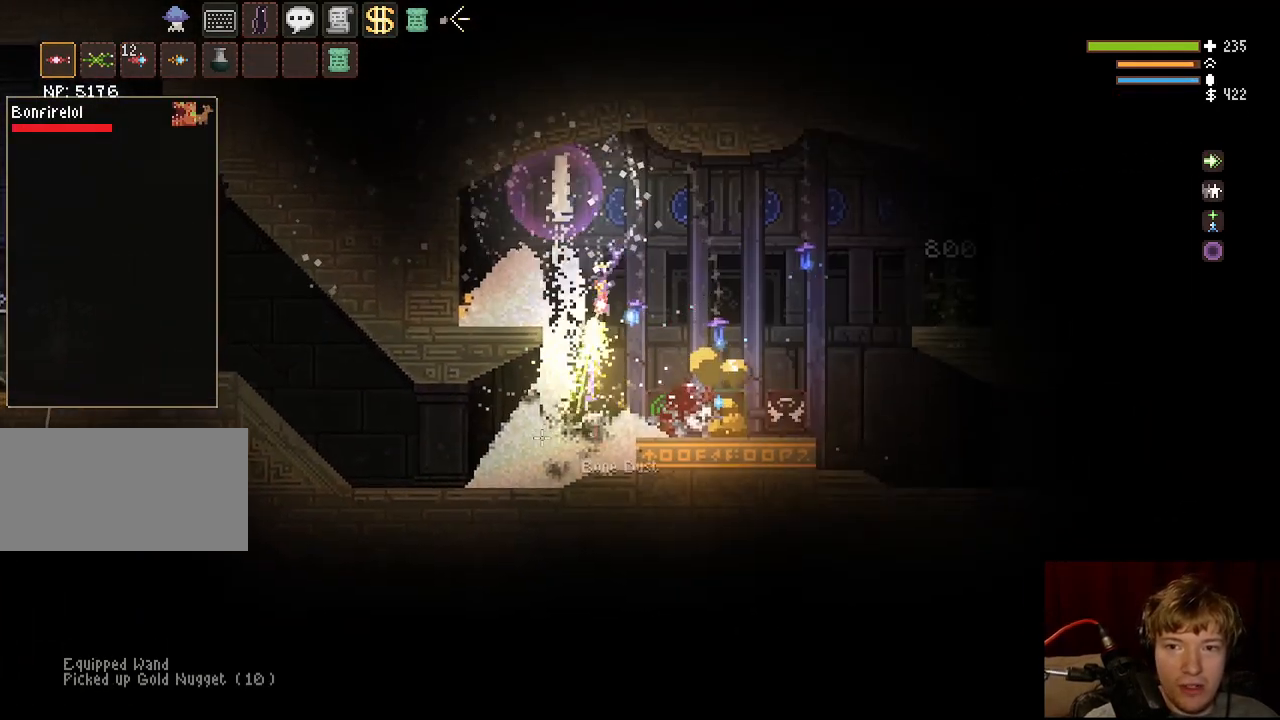
{"keys": ["a"], "mouse": ["left"], "events": [[17, "mouse_left", "up"], [167, "space", "up"], [400, "mouse_left", "down"]]}
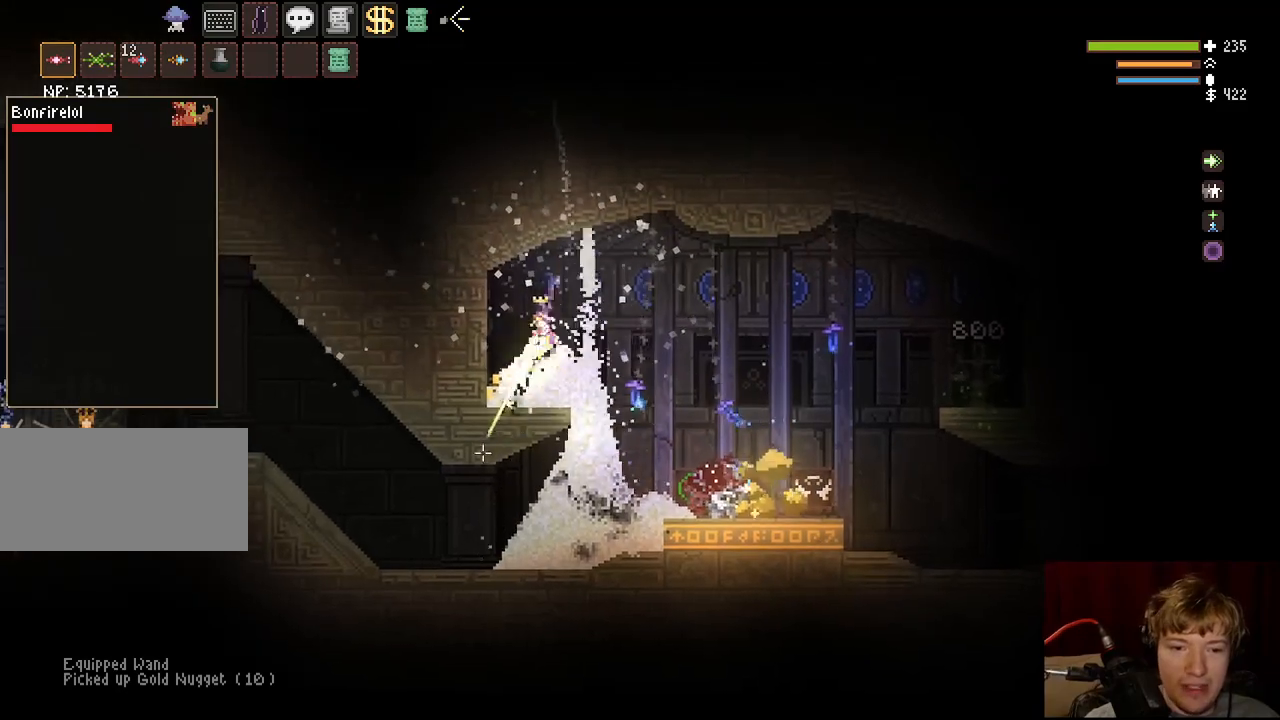
{"keys": [], "mouse": ["left"], "events": [[167, "a", "up"], [217, "d", "down"], [383, "d", "up"], [450, "a", "down"], [500, "a", "up"]]}
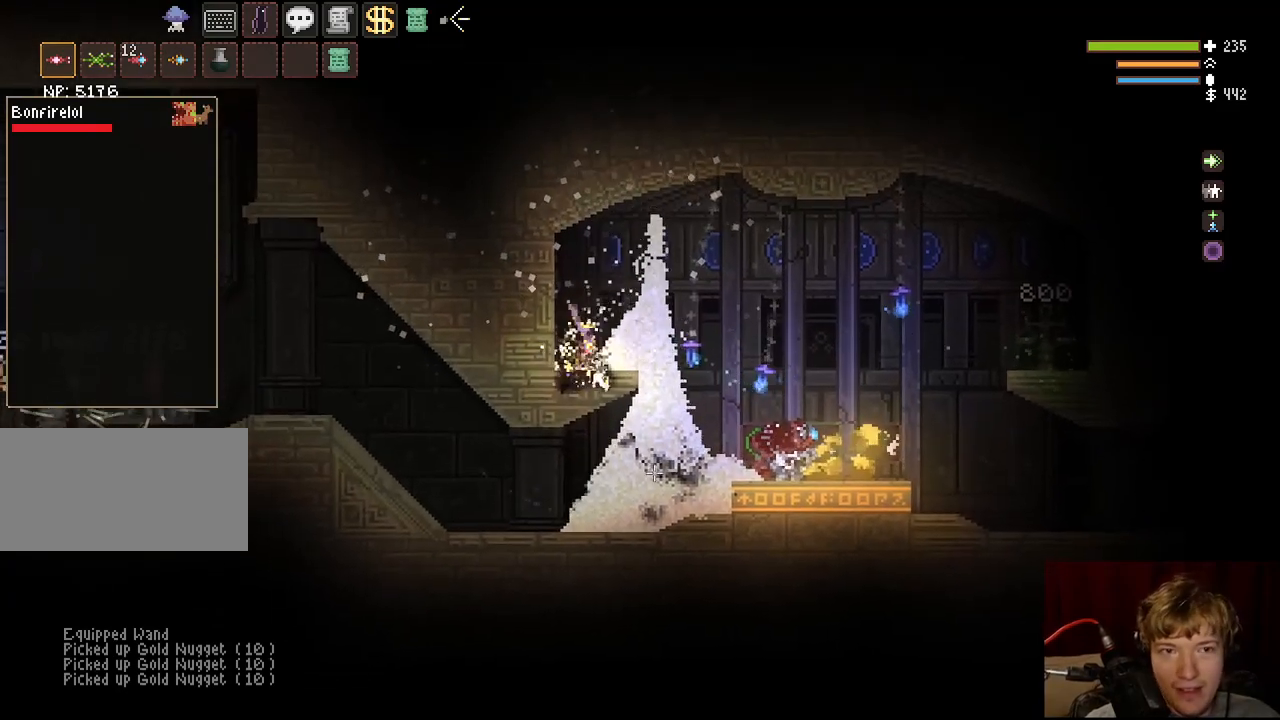
{"keys": ["d"], "mouse": ["left"], "events": [[17, "d", "down"], [167, "space", "down"], [317, "space", "up"]]}
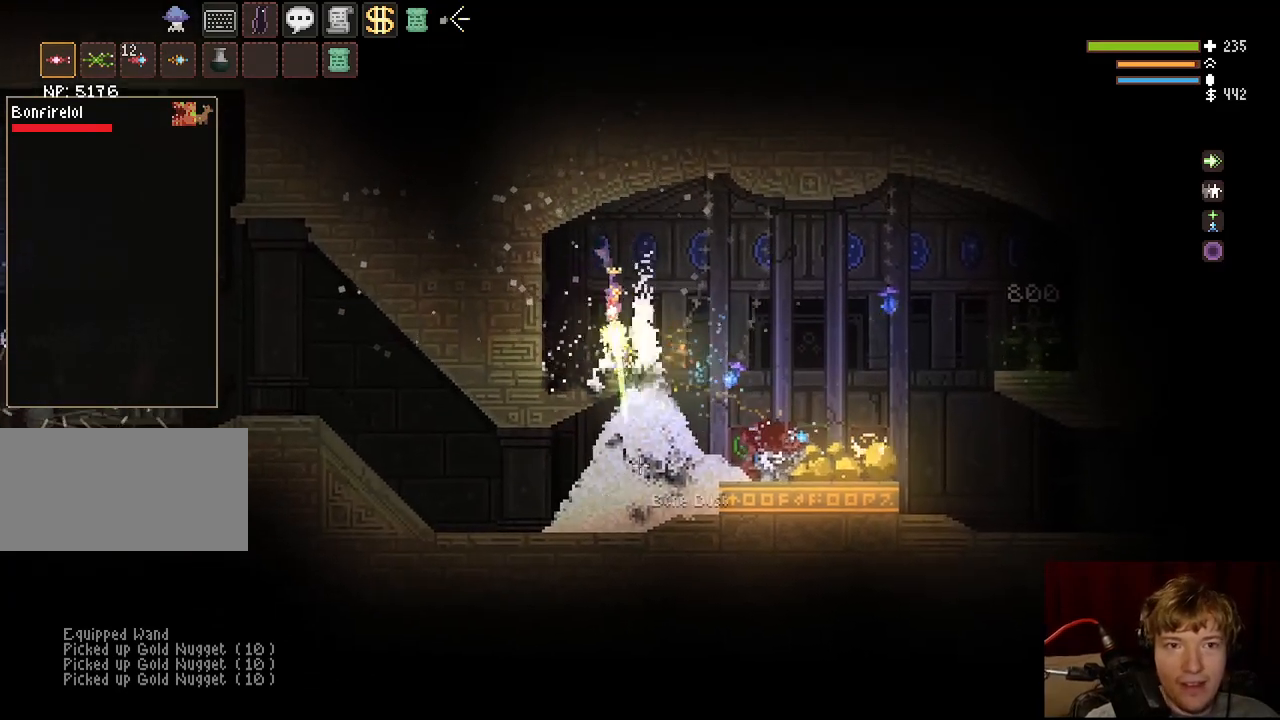
{"keys": ["d"], "mouse": [], "events": [[283, "mouse_left", "up"]]}
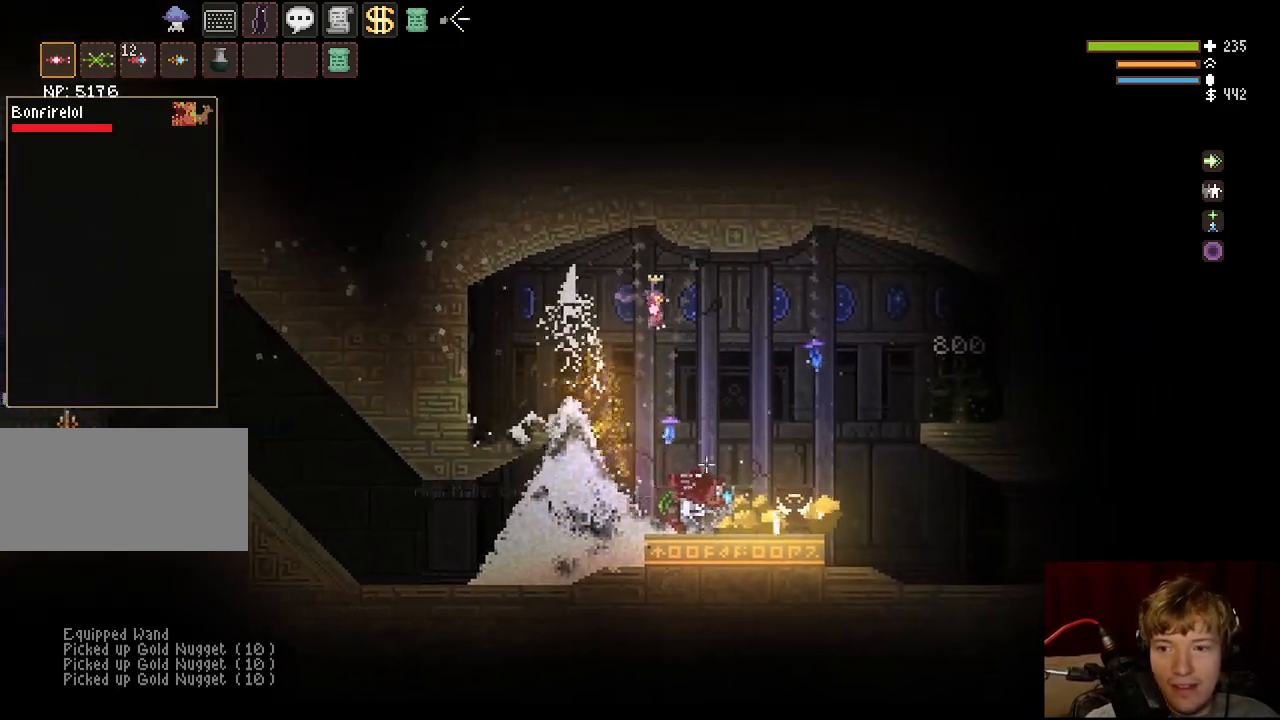
{"keys": ["a"], "mouse": ["left"], "events": [[167, "d", "up"], [383, "mouse_left", "down"], [400, "a", "down"]]}
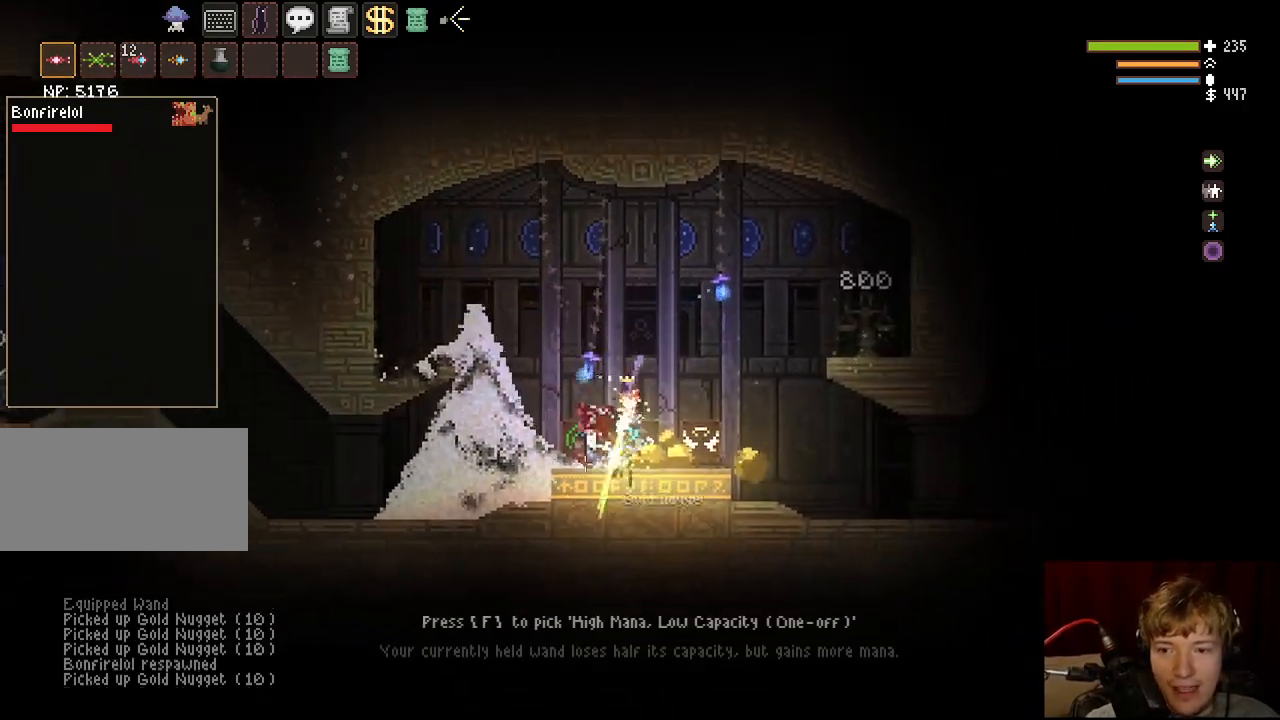
{"keys": ["d"], "mouse": [], "events": [[17, "a", "up"], [50, "space", "down"], [67, "d", "down"], [217, "space", "up"], [283, "mouse_left", "up"]]}
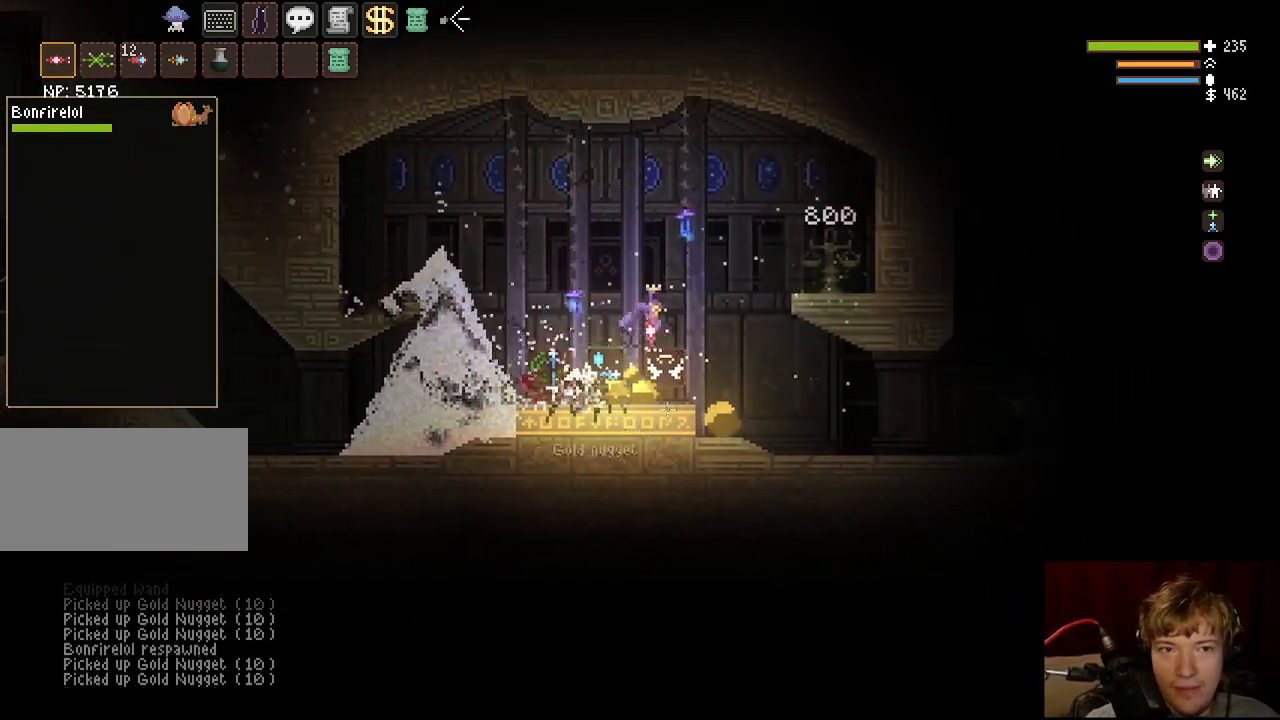
{"keys": ["space"], "mouse": [], "events": [[133, "d", "up"], [350, "a", "down"], [433, "a", "up"], [500, "space", "down"]]}
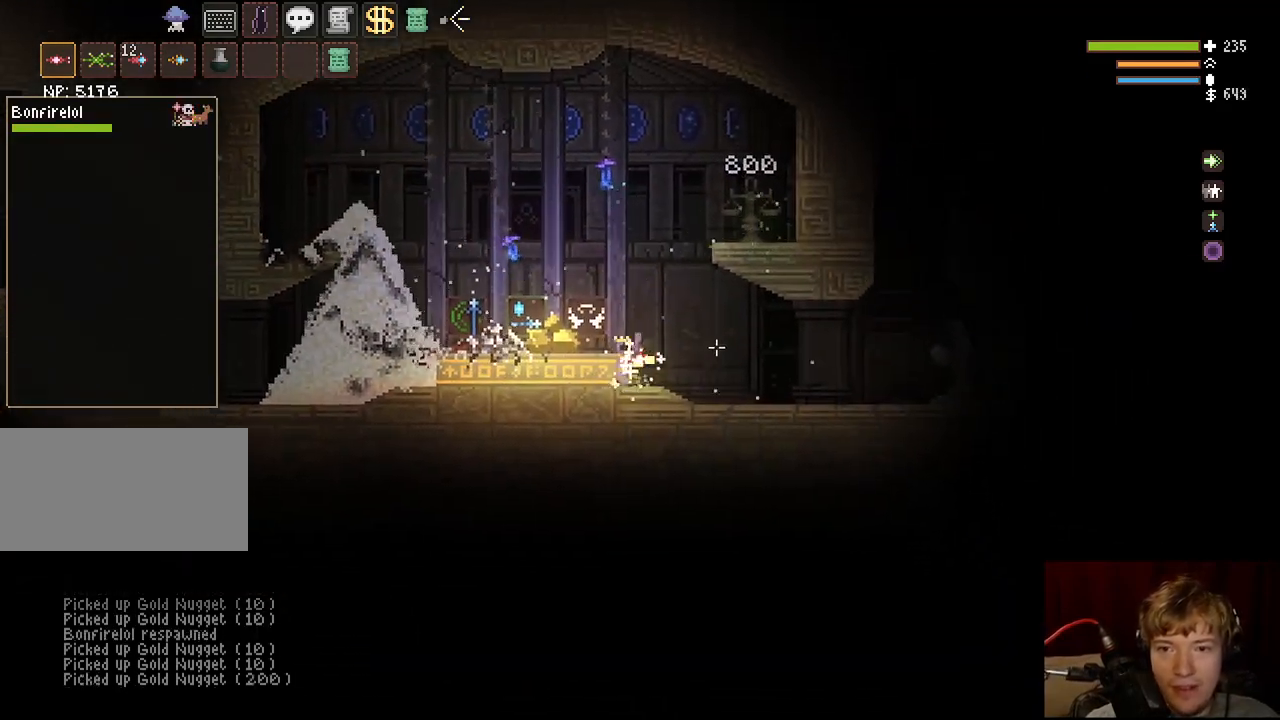
{"keys": [], "mouse": [], "events": [[133, "a", "down"], [167, "space", "up"], [367, "a", "up"]]}
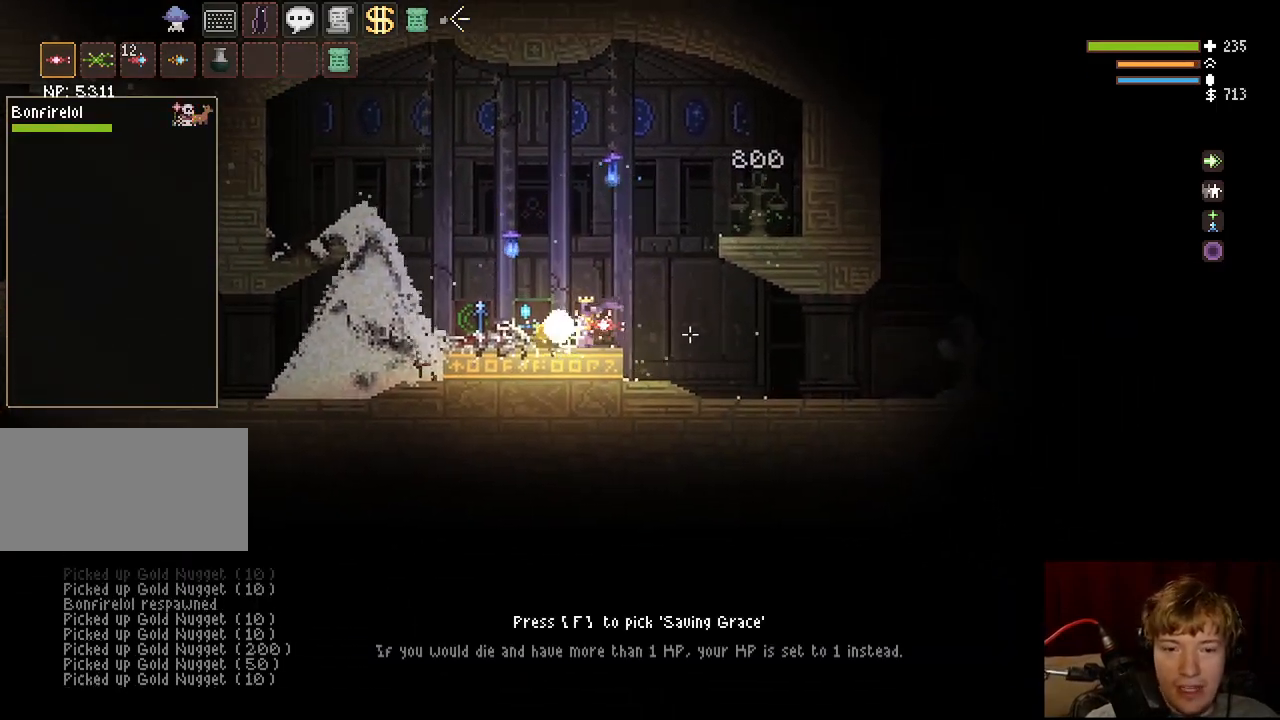
{"keys": [], "mouse": [], "events": [[117, "d", "down"], [250, "d", "up"]]}
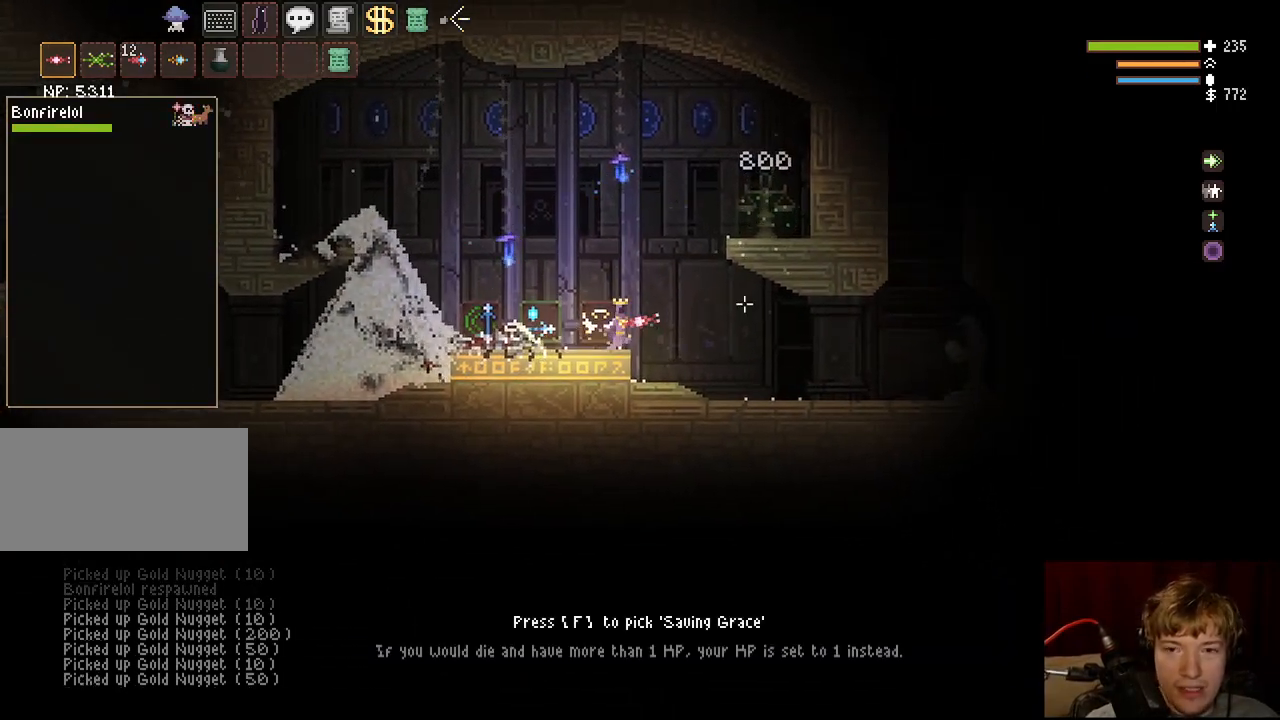
{"keys": ["a"], "mouse": [], "events": [[300, "f", "down"], [400, "f", "up"], [483, "a", "down"]]}
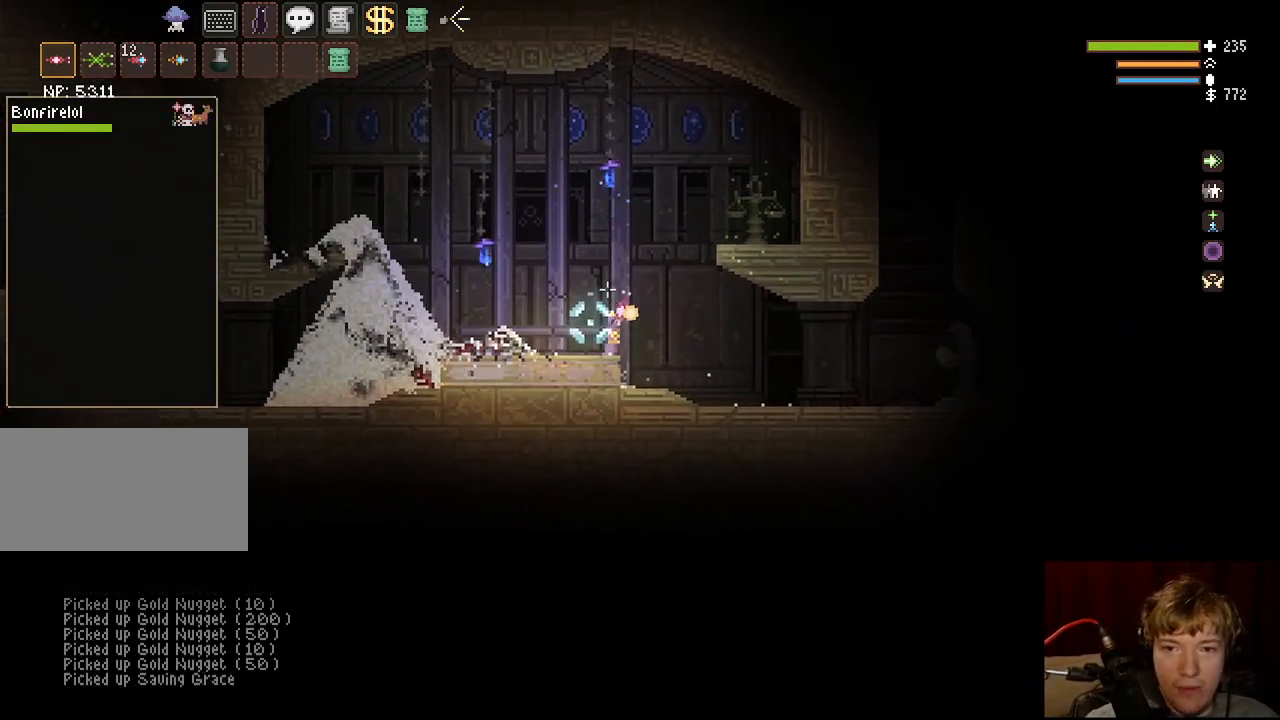
{"keys": ["a"], "mouse": [], "events": [[150, "space", "down"], [267, "space", "up"]]}
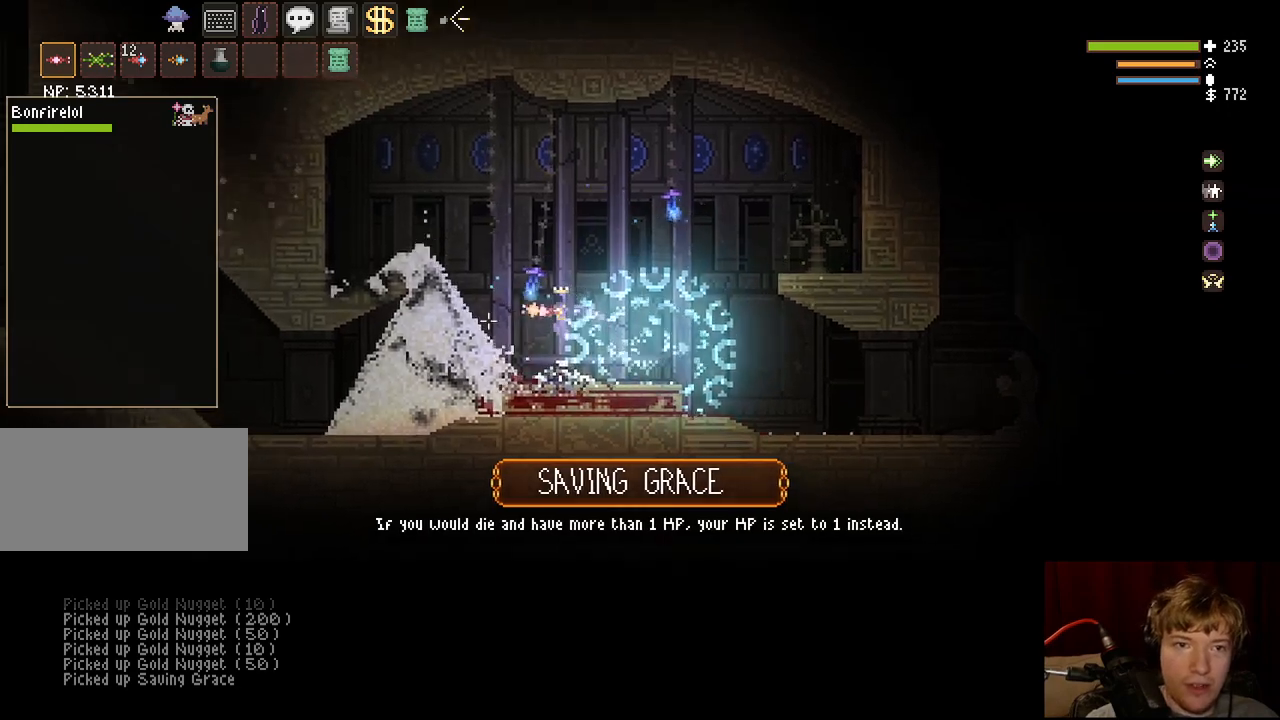
{"keys": ["a"], "mouse": ["left"], "events": [[183, "mouse_left", "down"]]}
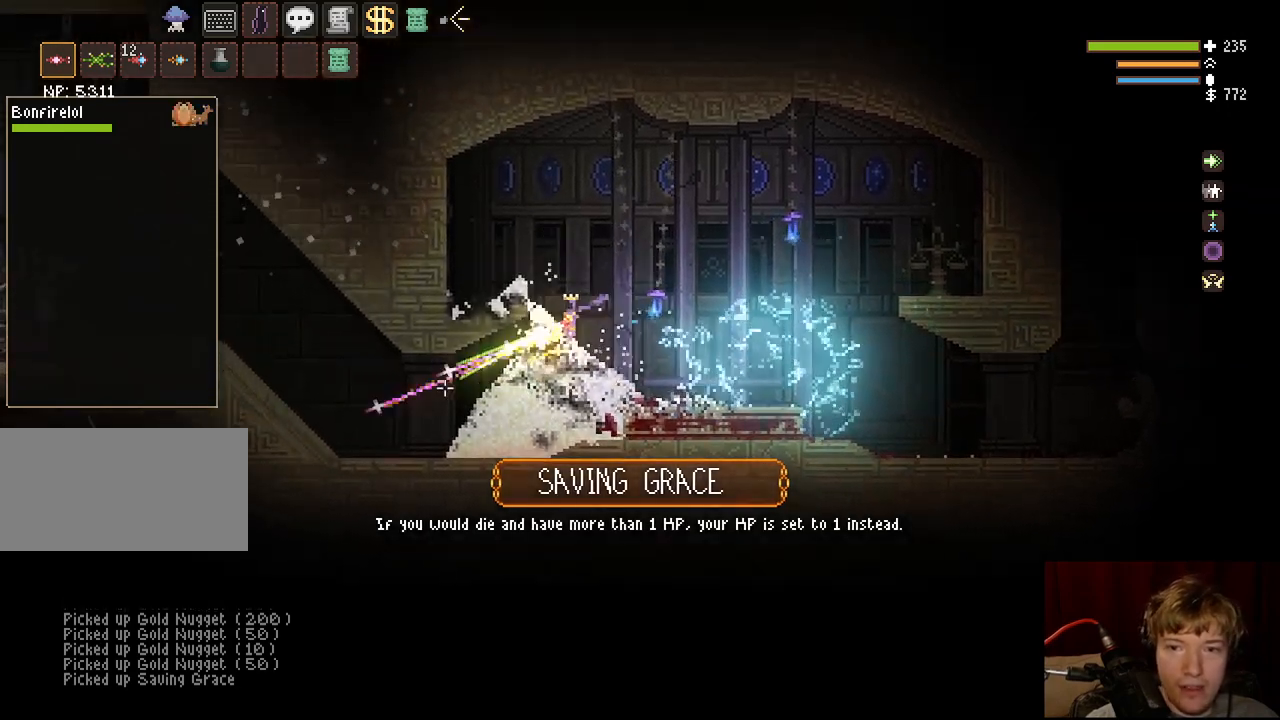
{"keys": ["a"], "mouse": ["left"], "events": []}
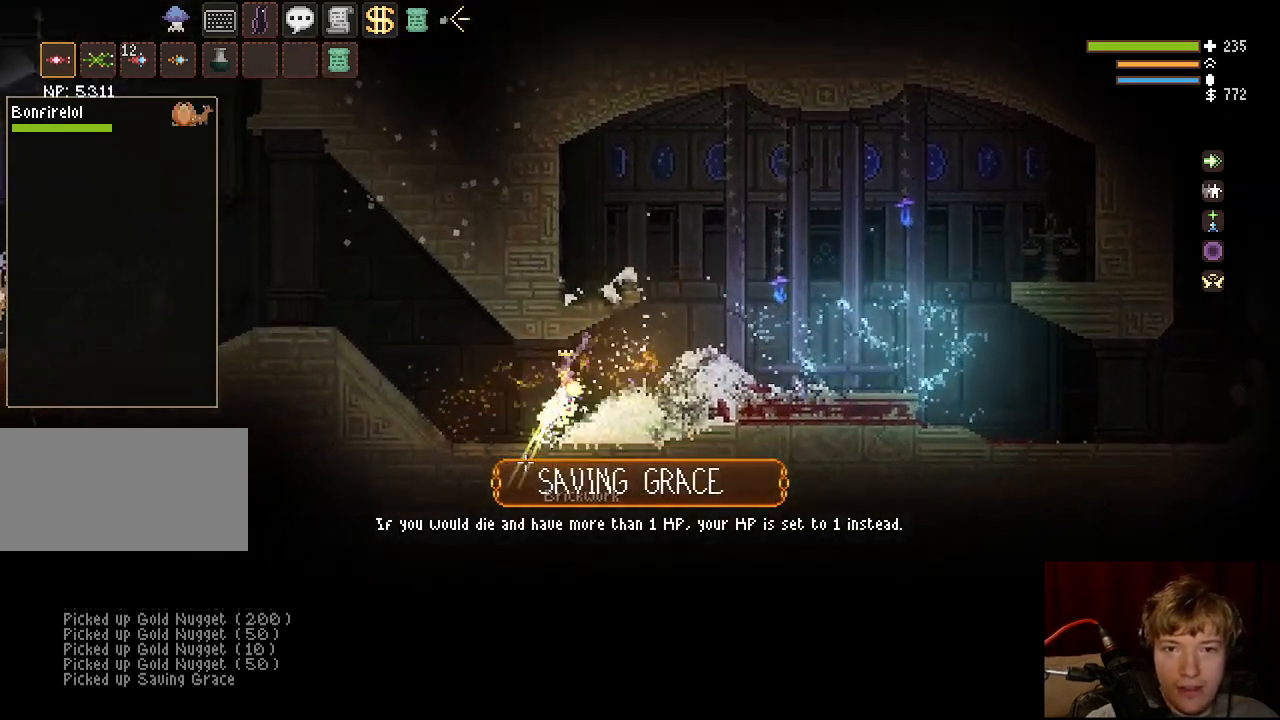
{"keys": ["a", "space"], "mouse": [], "events": [[117, "mouse_left", "up"], [233, "space", "down"], [333, "tab", "down"], [500, "tab", "up"]]}
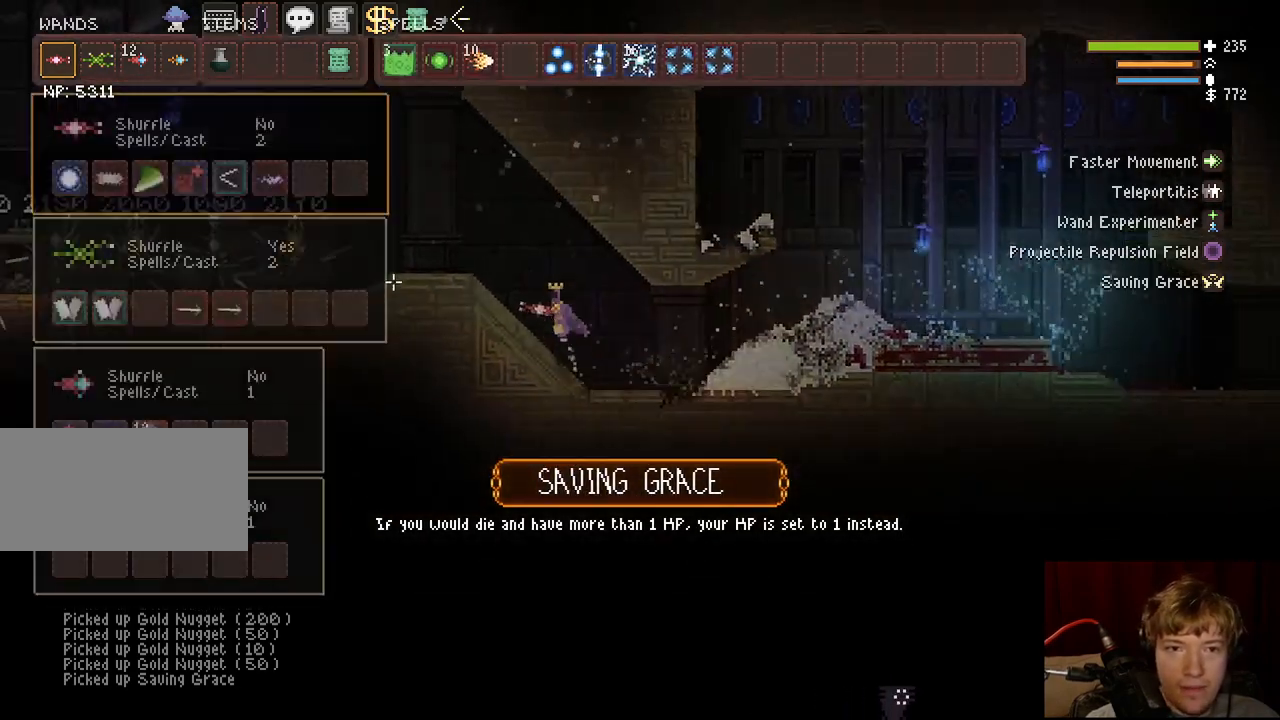
{"keys": ["a"], "mouse": [], "events": [[150, "space", "up"]]}
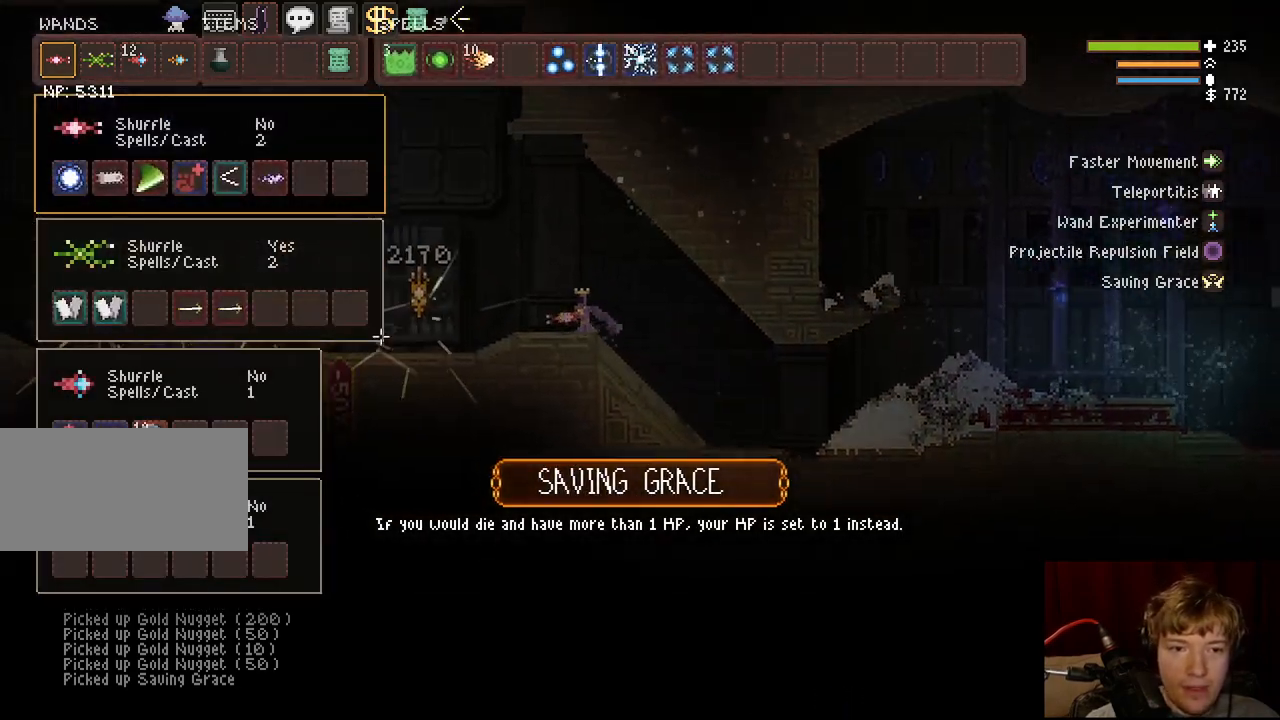
{"keys": ["a", "tab"], "mouse": [], "events": [[183, "space", "down"], [317, "space", "up"], [383, "tab", "down"]]}
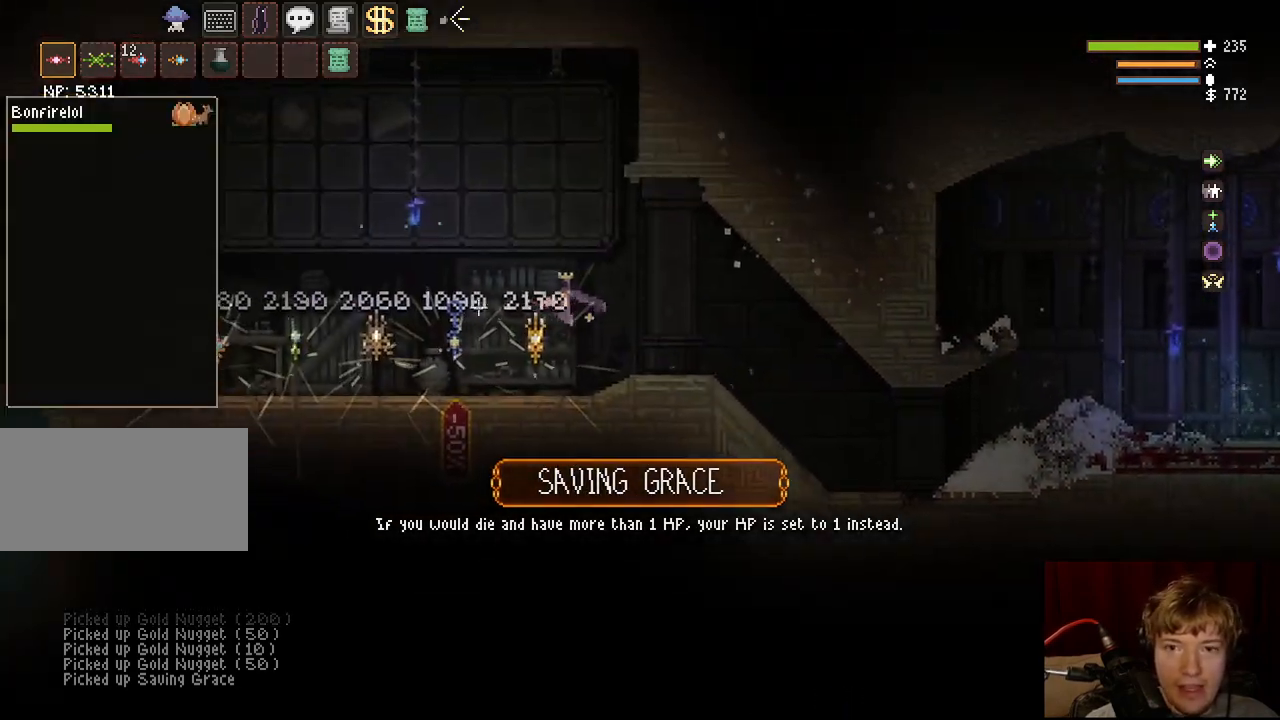
{"keys": ["a", "space"], "mouse": [], "events": [[17, "tab", "up"], [83, "a", "up"], [300, "a", "down"], [467, "space", "down"]]}
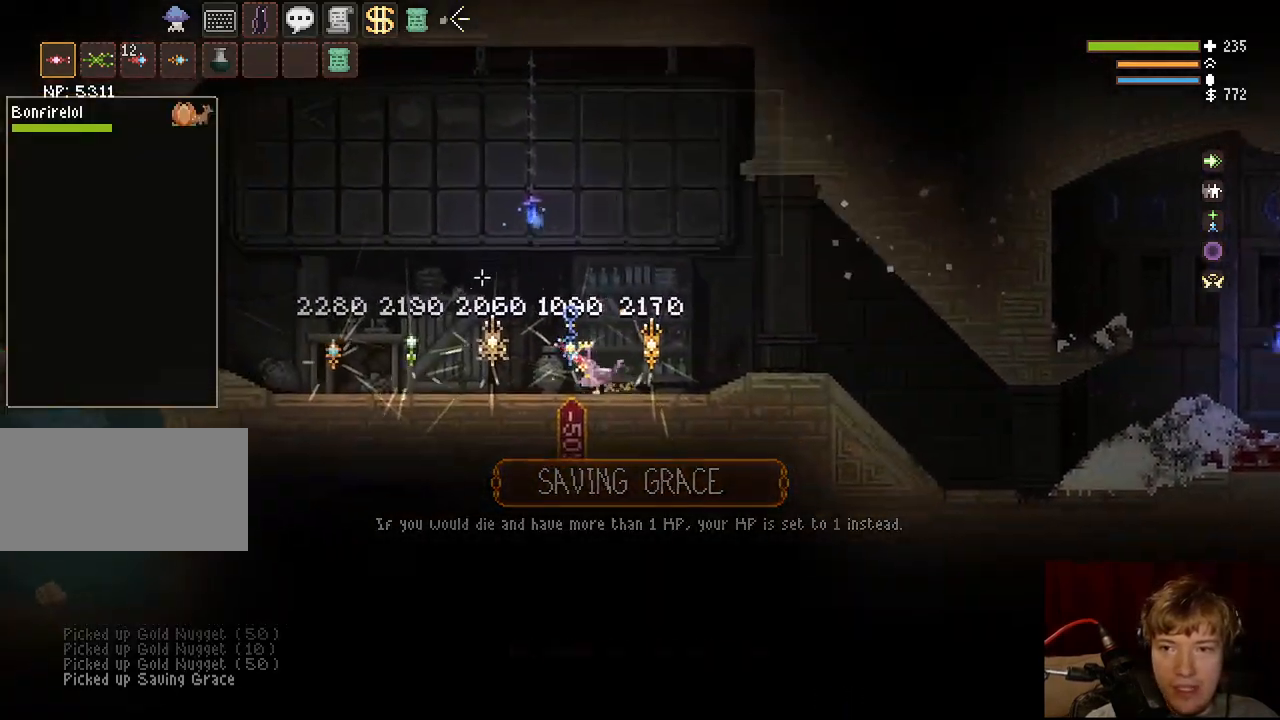
{"keys": ["a"], "mouse": [], "events": [[67, "space", "up"]]}
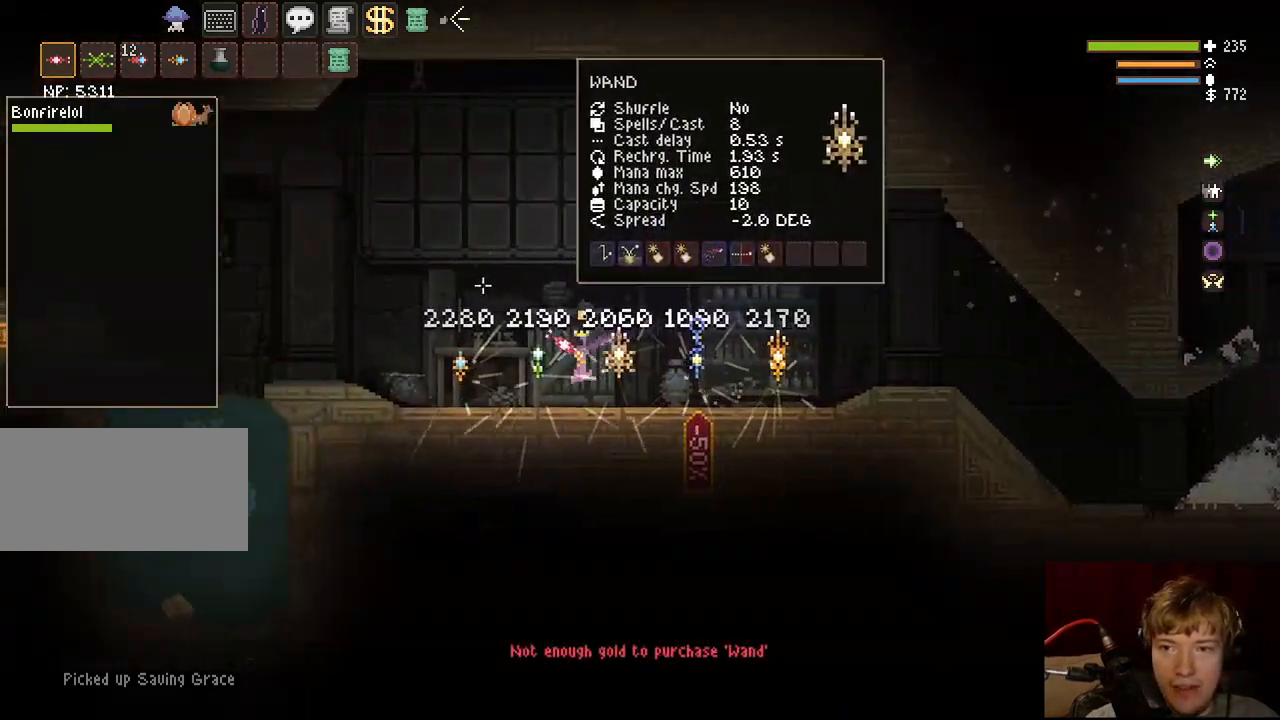
{"keys": [], "mouse": [], "events": [[133, "space", "down"], [233, "space", "up"], [467, "a", "up"]]}
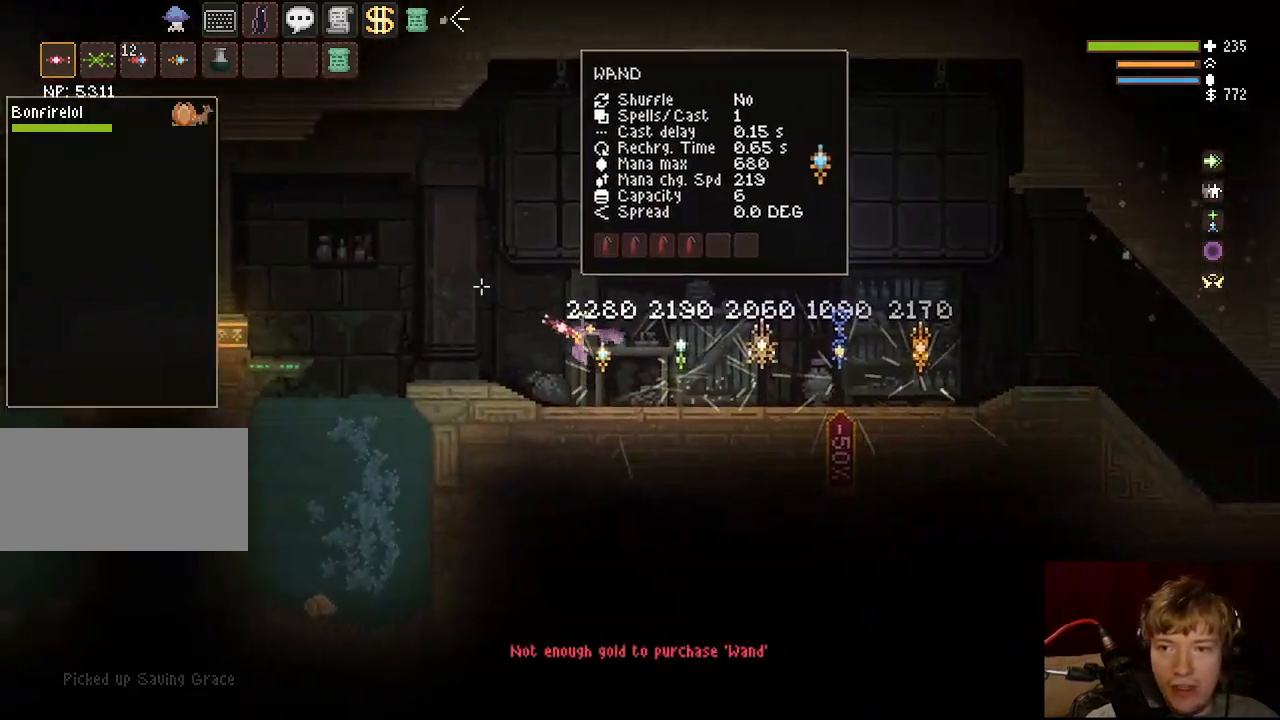
{"keys": ["d"], "mouse": [], "events": [[50, "d", "down"], [267, "space", "down"], [400, "space", "up"]]}
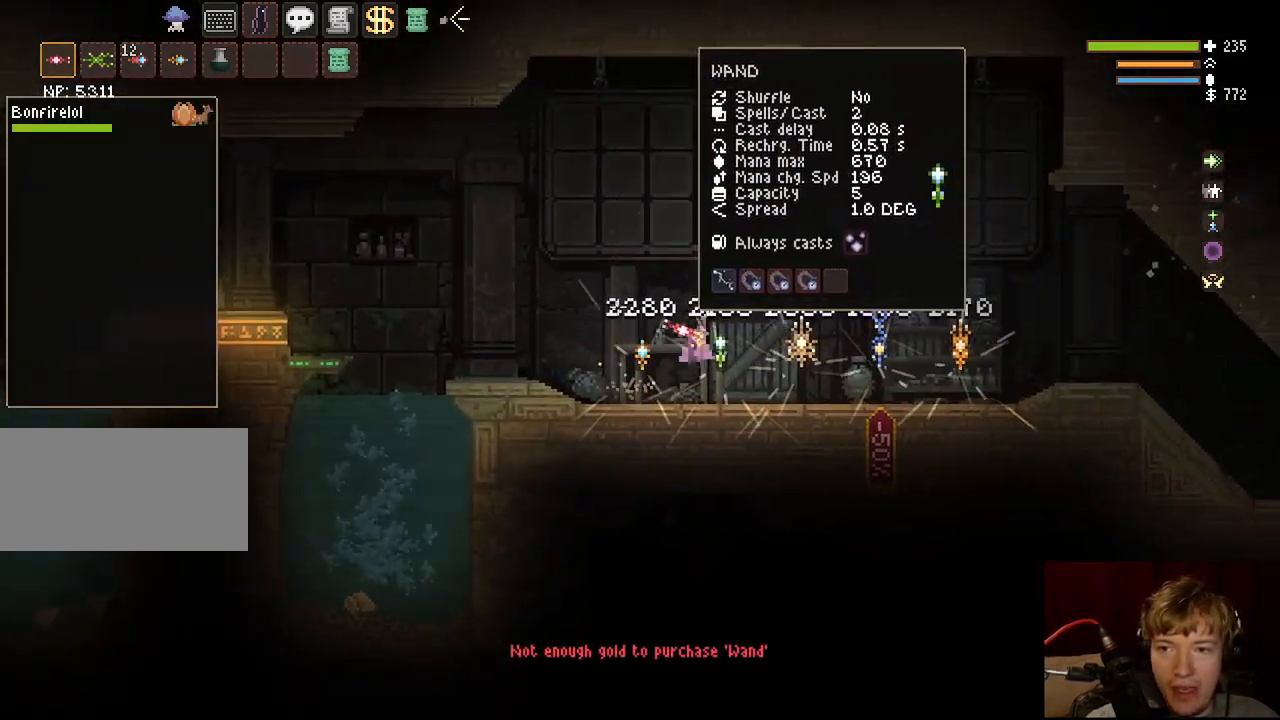
{"keys": ["d", "space"], "mouse": [], "events": [[450, "space", "down"]]}
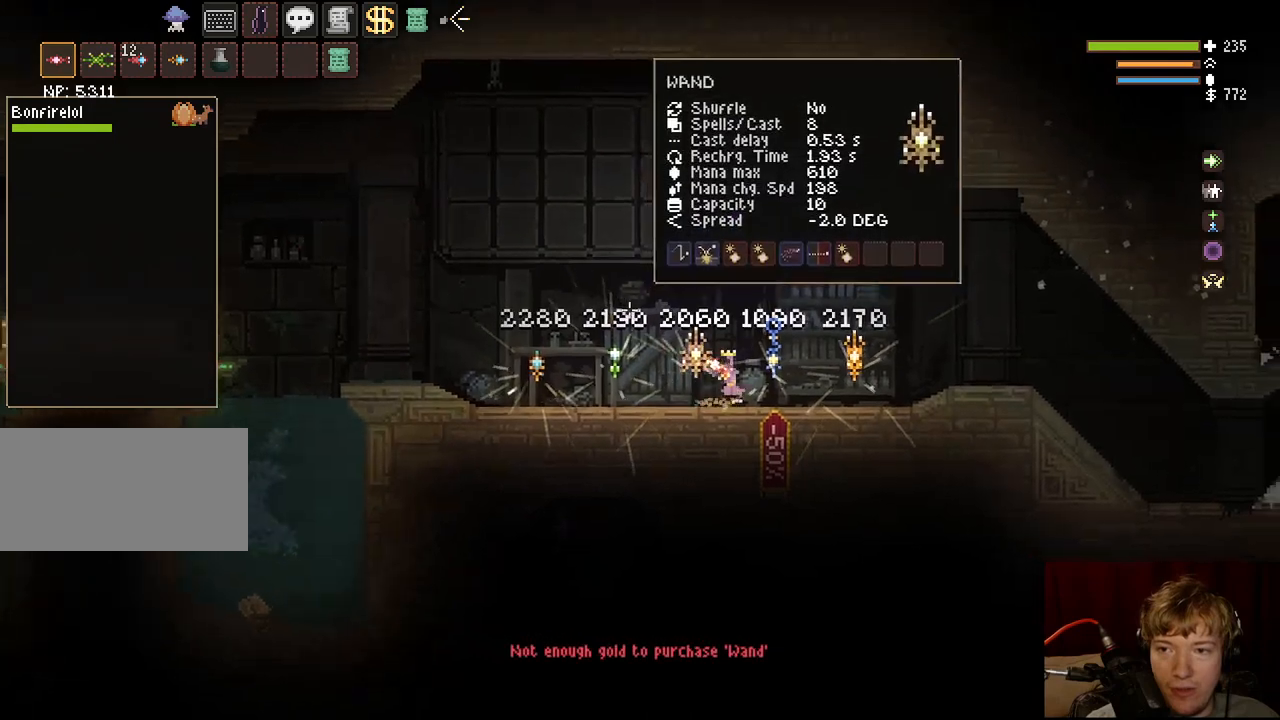
{"keys": ["d"], "mouse": [], "events": [[83, "space", "up"]]}
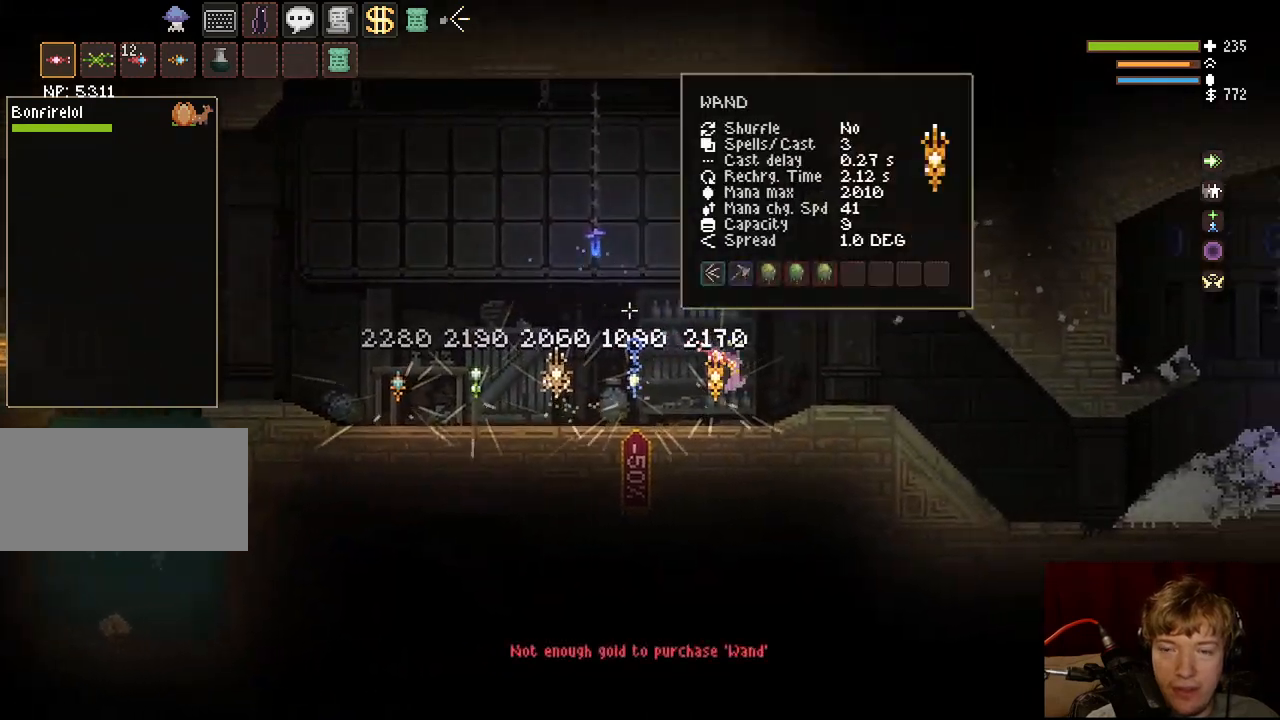
{"keys": ["d"], "mouse": [], "events": [[150, "space", "down"], [283, "tab", "down"], [300, "space", "up"], [383, "tab", "up"]]}
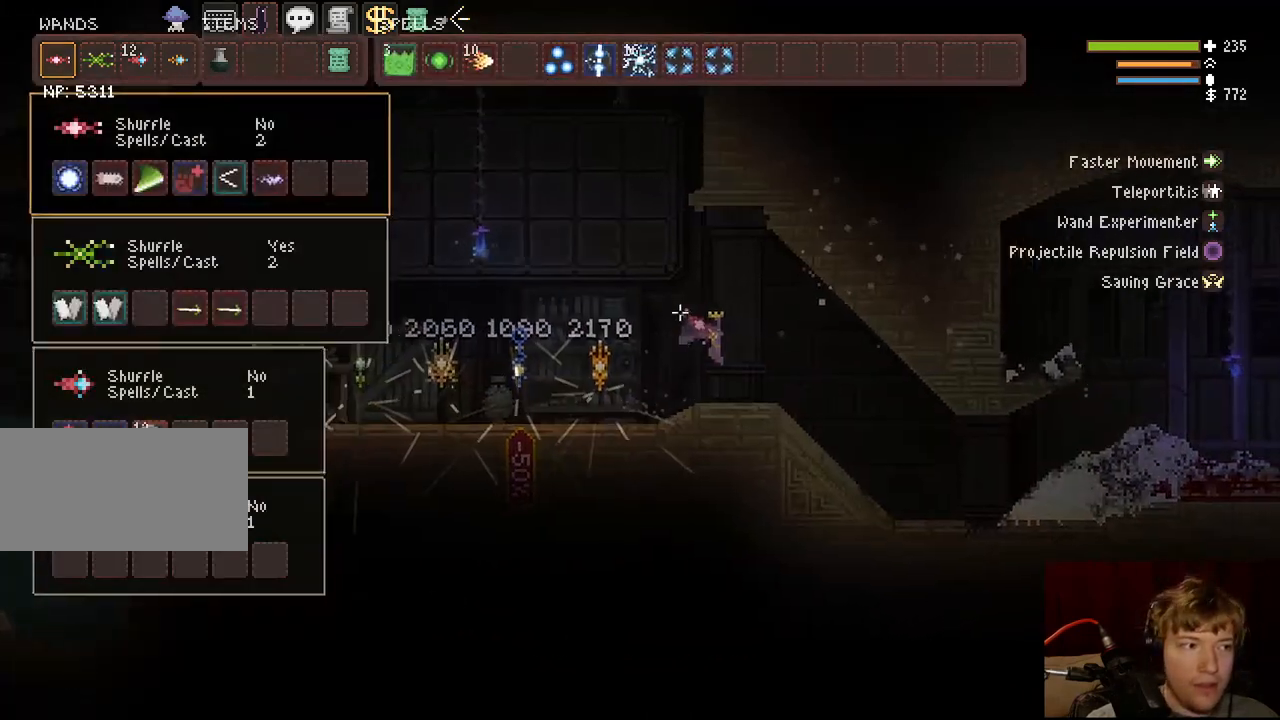
{"keys": ["d"], "mouse": [], "events": []}
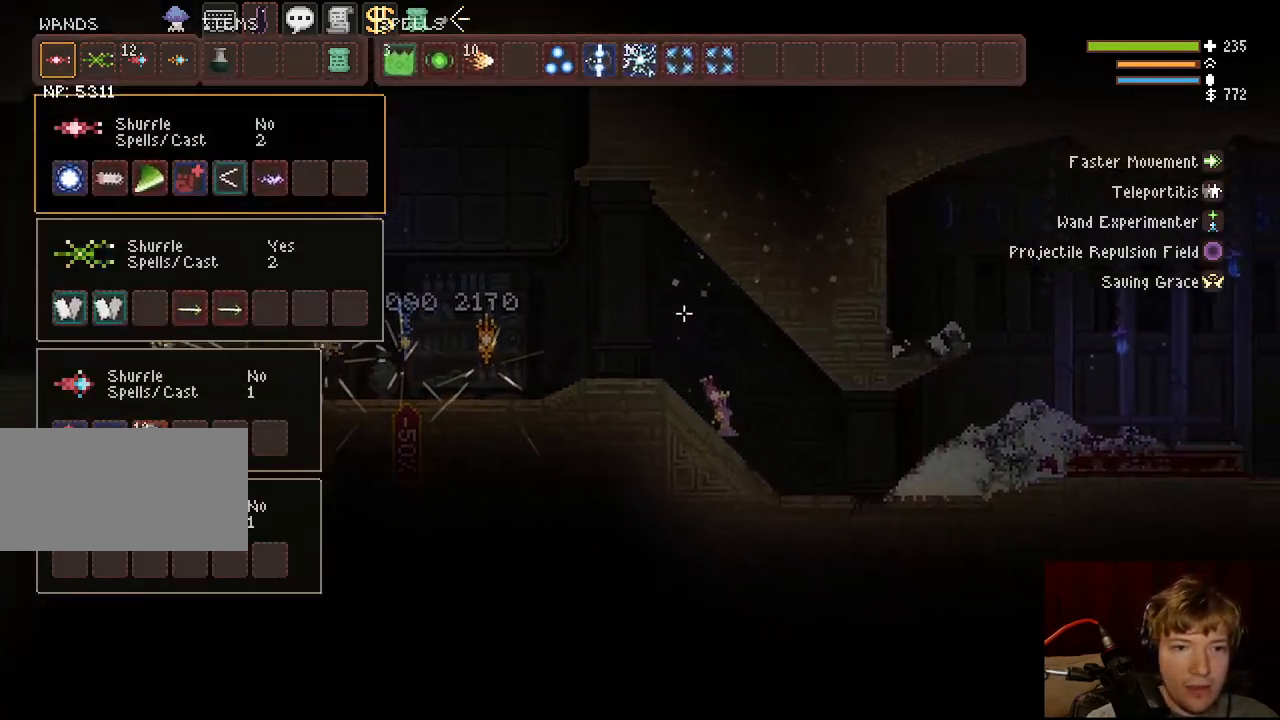
{"keys": ["d"], "mouse": [], "events": [[183, "space", "down"], [317, "space", "up"]]}
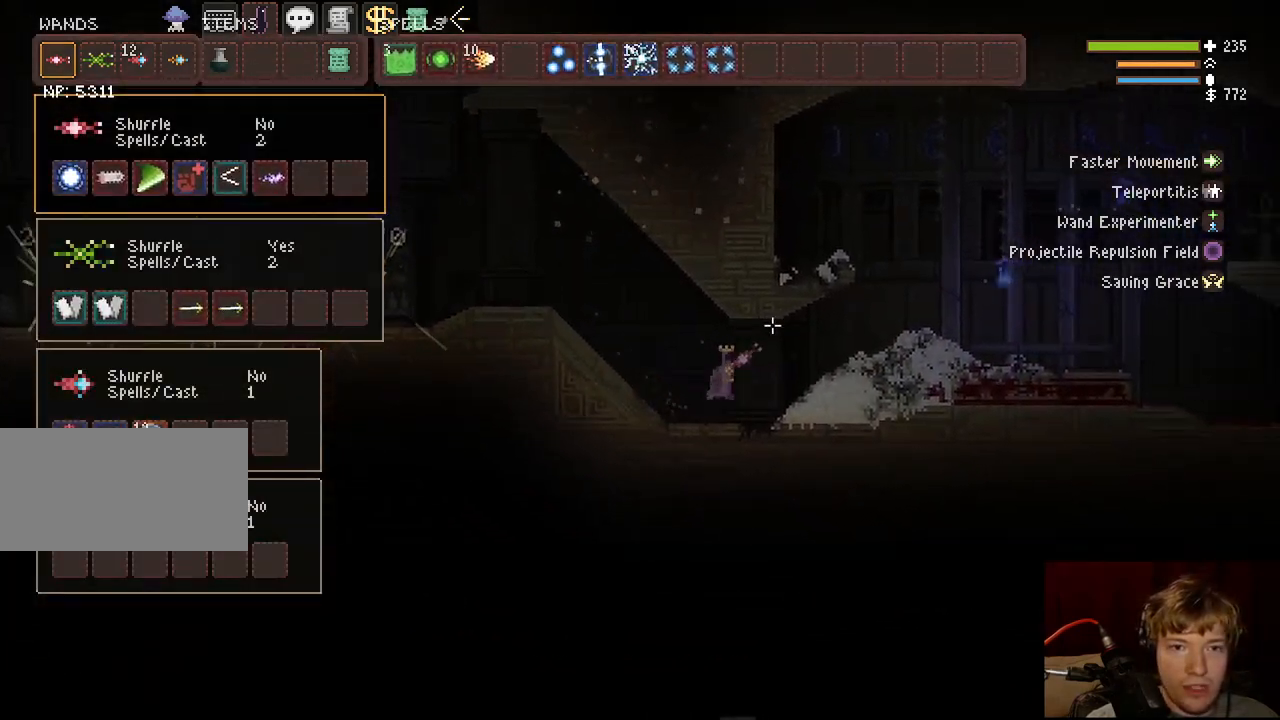
{"keys": ["d"], "mouse": [], "events": [[183, "space", "down"], [350, "space", "up"]]}
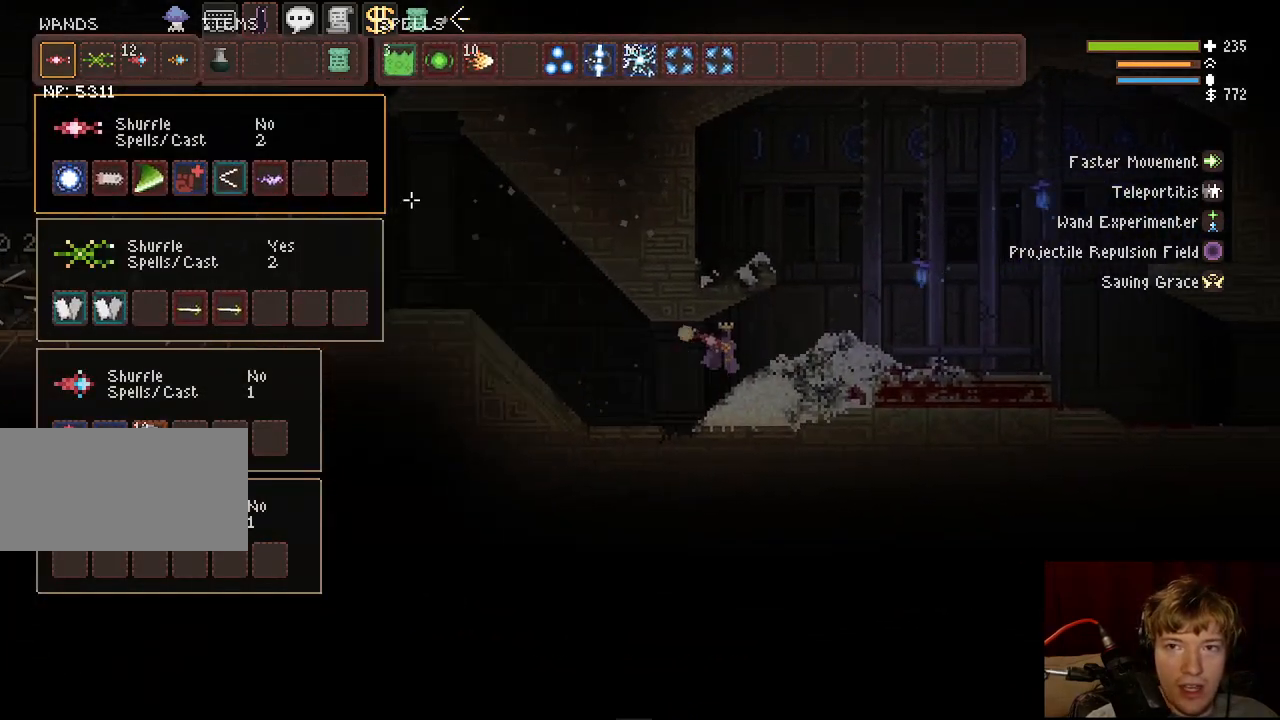
{"keys": ["d"], "mouse": [], "events": [[300, "space", "down"], [433, "space", "up"]]}
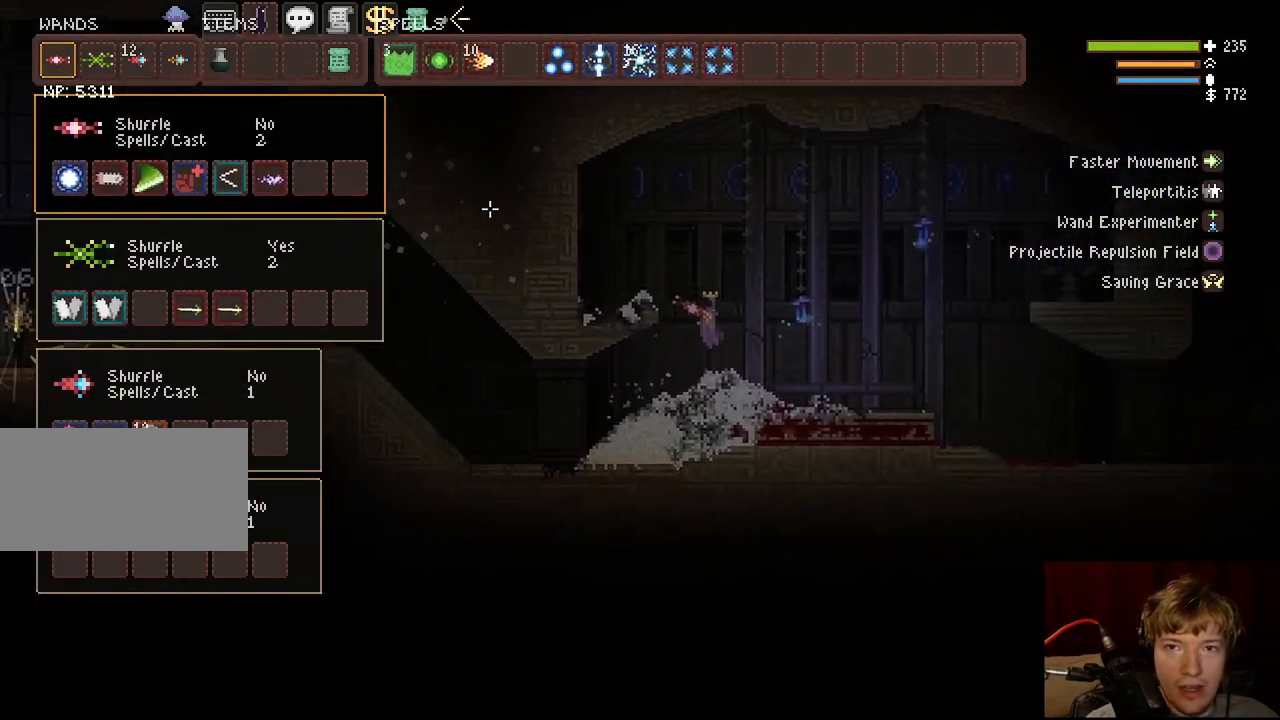
{"keys": ["d"], "mouse": [], "events": []}